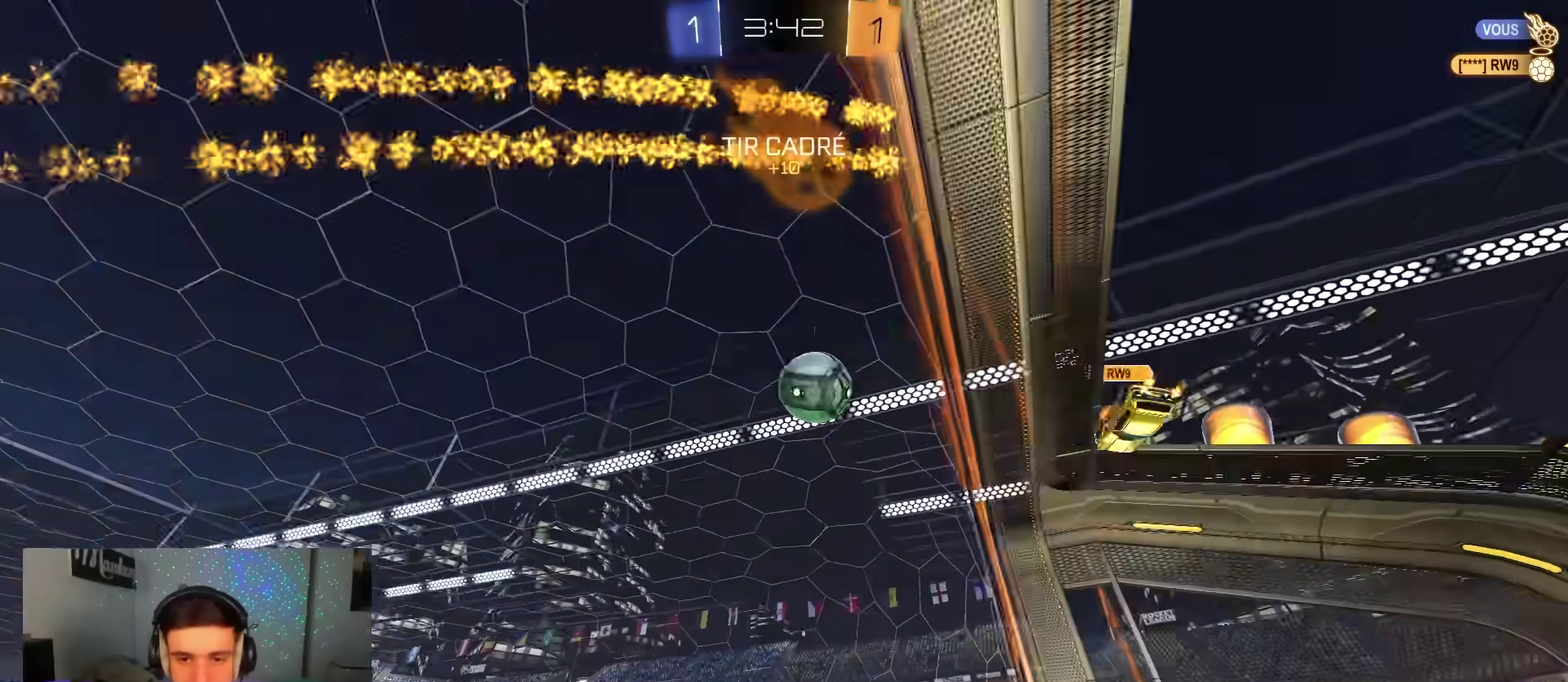
Gameplay with a controller (Xbox layout); each line is a JSON object with the inputs held at the frame after it (dt_ms = milliseconds from this image to that frame). "events" lists button and stick changes between this image and that frame as [ms after this image, input, new state], when the widget could be followed in between. Not read: HOME.
{"dt_ms": 300, "buttons": ["B", "R2"], "left_stick": "right", "right_stick": "center", "events": [[50, "left_stick", "right"], [167, "B", "down"]]}
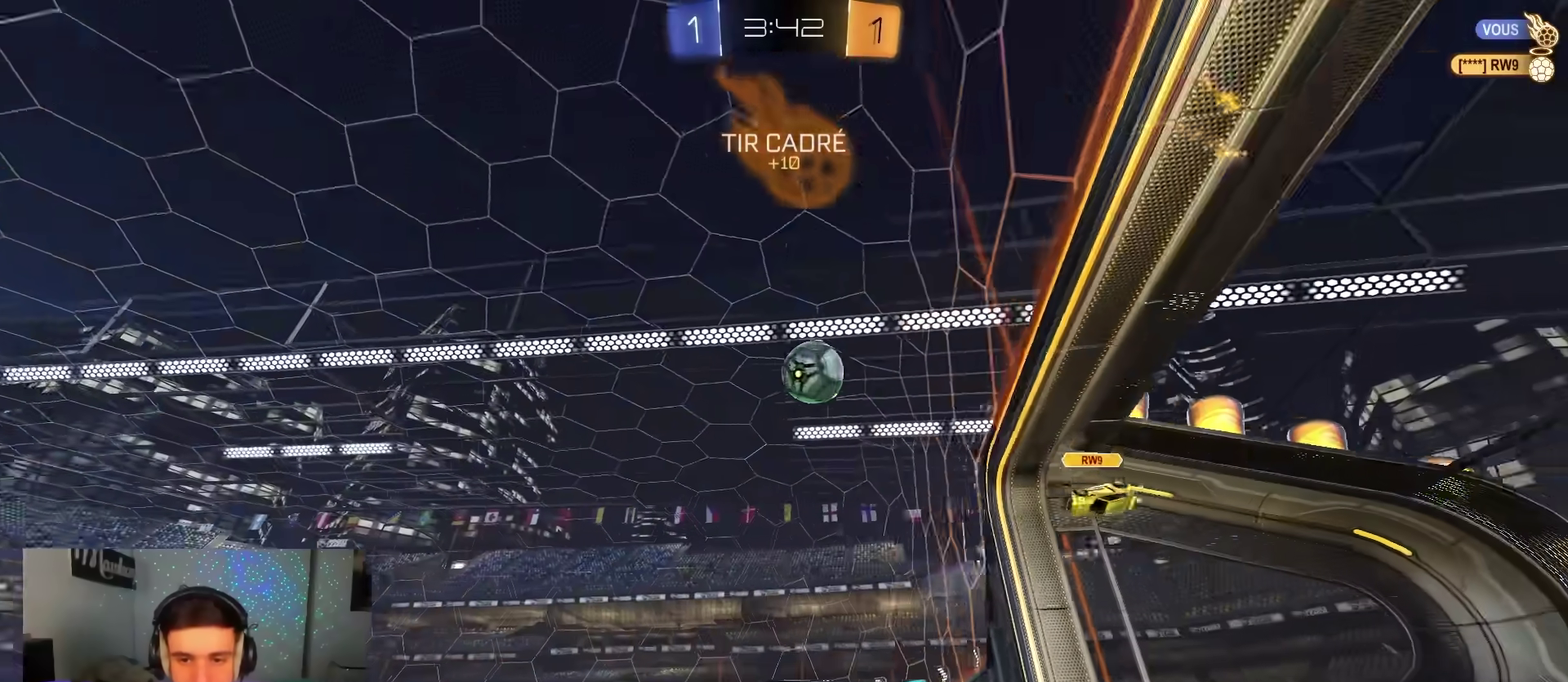
{"dt_ms": 900, "buttons": [], "left_stick": "right", "right_stick": "center", "events": [[83, "left_stick", "center"], [150, "B", "up"], [200, "left_stick", "right"], [300, "B", "down"], [383, "left_stick", "center"], [467, "left_stick", "right"], [783, "B", "up"], [883, "R2", "up"]]}
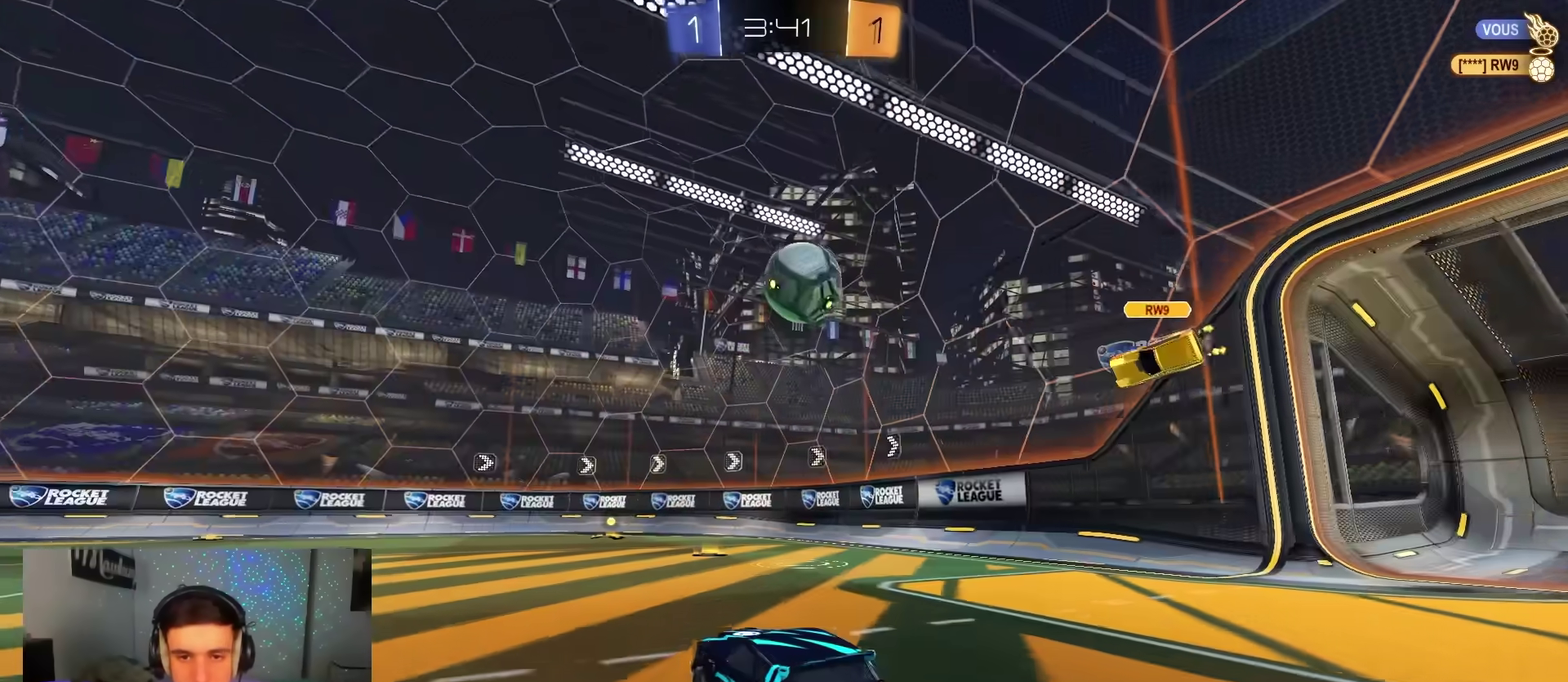
{"dt_ms": 300, "buttons": ["B", "R2"], "left_stick": "right", "right_stick": "center", "events": [[17, "left_stick", "center"], [217, "B", "down"], [217, "R2", "down"], [267, "left_stick", "right"]]}
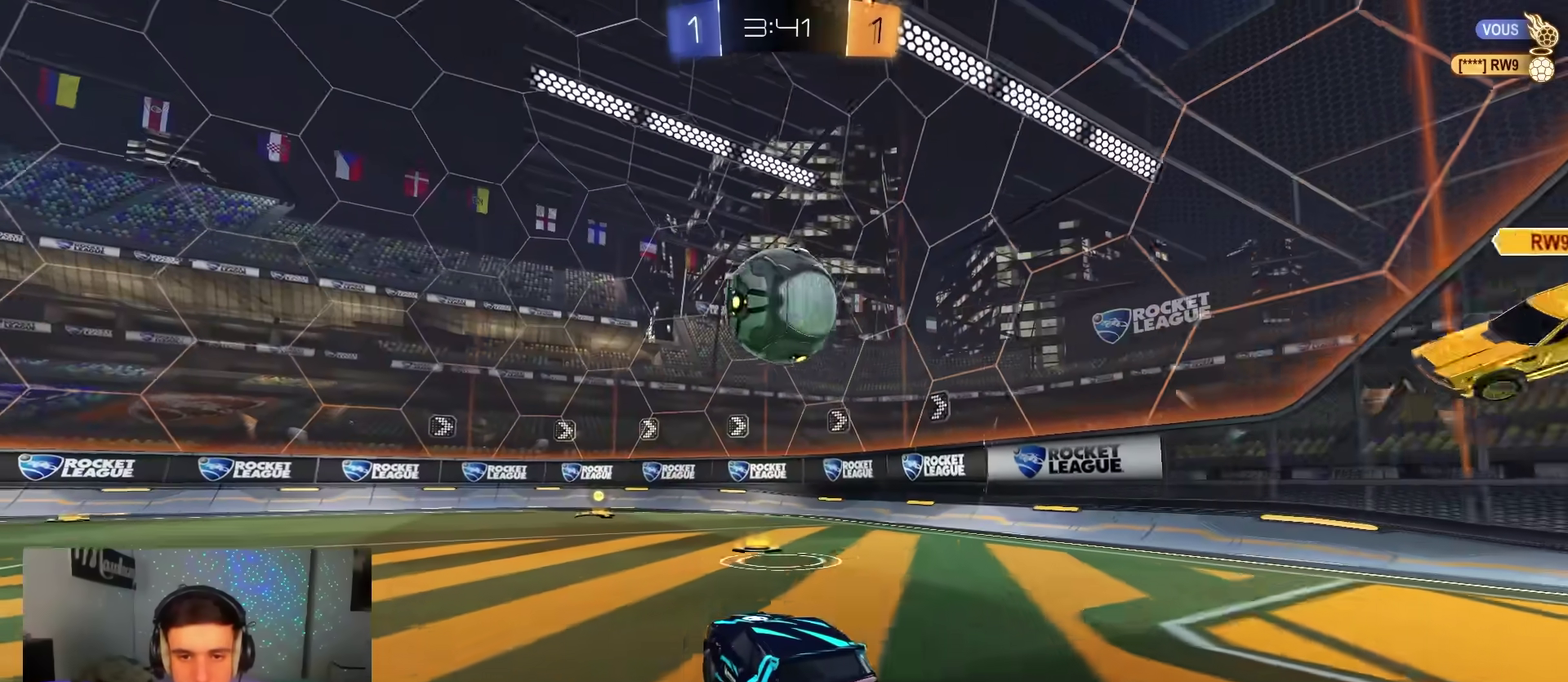
{"dt_ms": 600, "buttons": ["B", "R2"], "left_stick": "left", "right_stick": "center", "events": [[33, "left_stick", "center"], [150, "left_stick", "right"], [367, "left_stick", "left"]]}
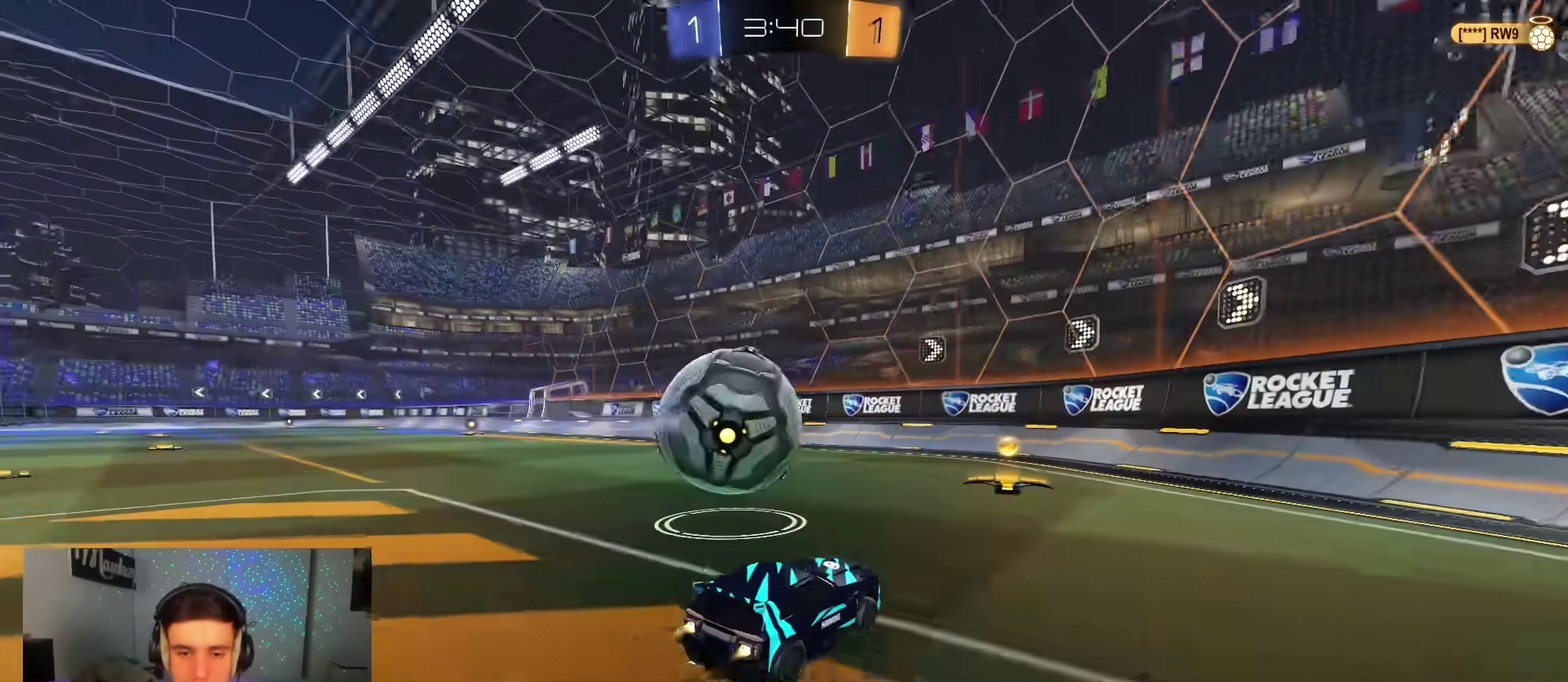
{"dt_ms": 400, "buttons": ["R2"], "left_stick": "right", "right_stick": "center", "events": [[300, "B", "up"], [300, "left_stick", "center"], [367, "left_stick", "right"]]}
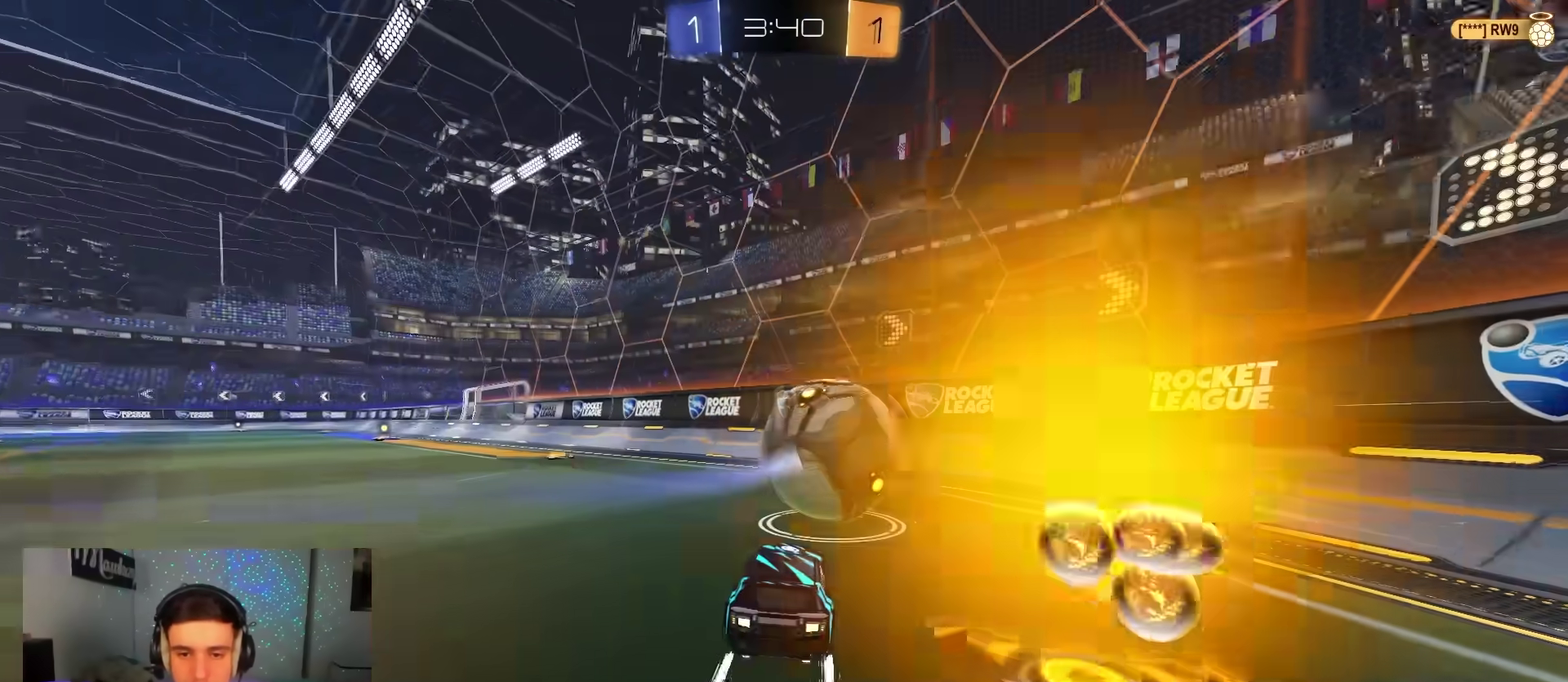
{"dt_ms": 600, "buttons": ["R2"], "left_stick": "center", "right_stick": "center", "events": [[167, "R2", "up"], [267, "left_stick", "center"], [333, "left_stick", "left"], [400, "R2", "down"], [450, "left_stick", "center"]]}
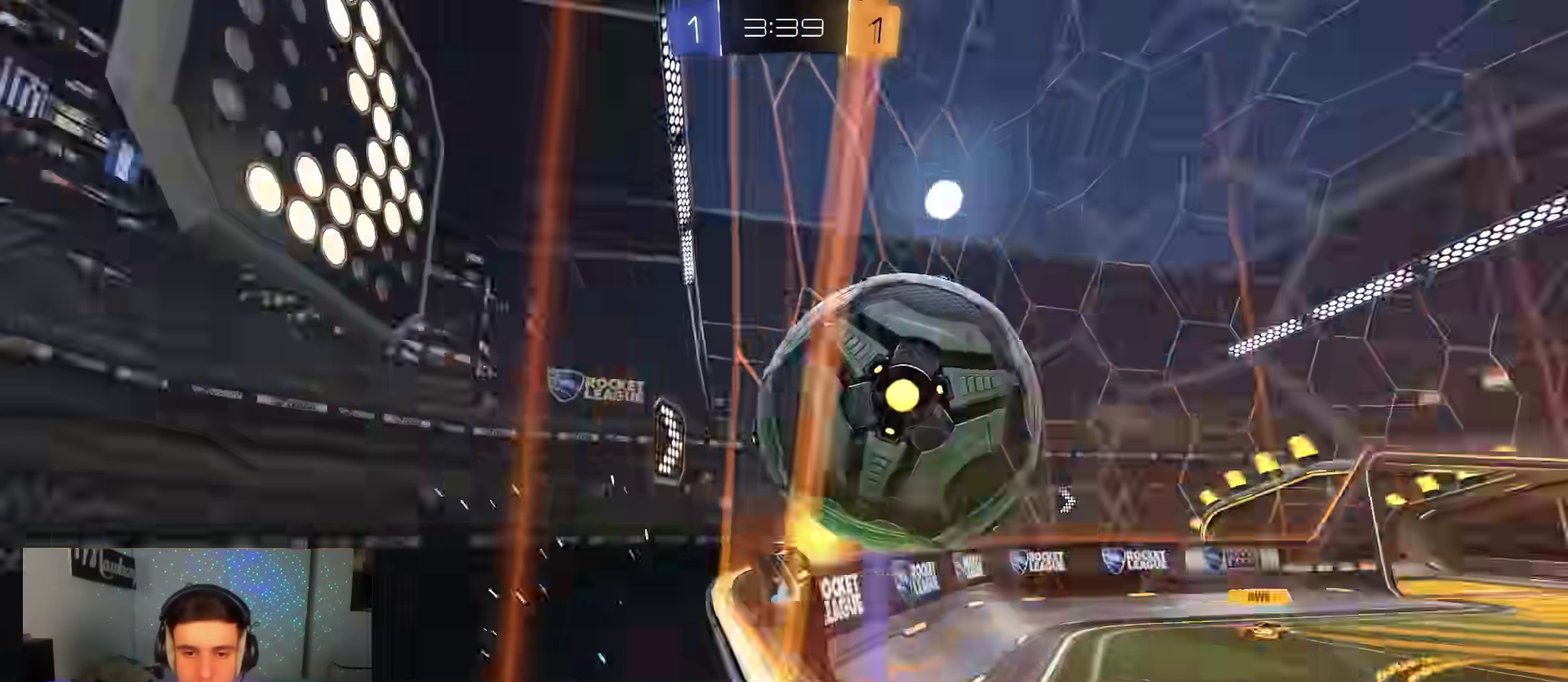
{"dt_ms": 400, "buttons": ["B", "R1"], "left_stick": "up-left", "right_stick": "center", "events": [[100, "B", "down"], [167, "A", "down"], [167, "R2", "up"], [183, "left_stick", "up-right"], [200, "B", "up"], [250, "R1", "down"], [333, "B", "down"], [333, "left_stick", "up"], [367, "A", "up"], [383, "left_stick", "up-left"]]}
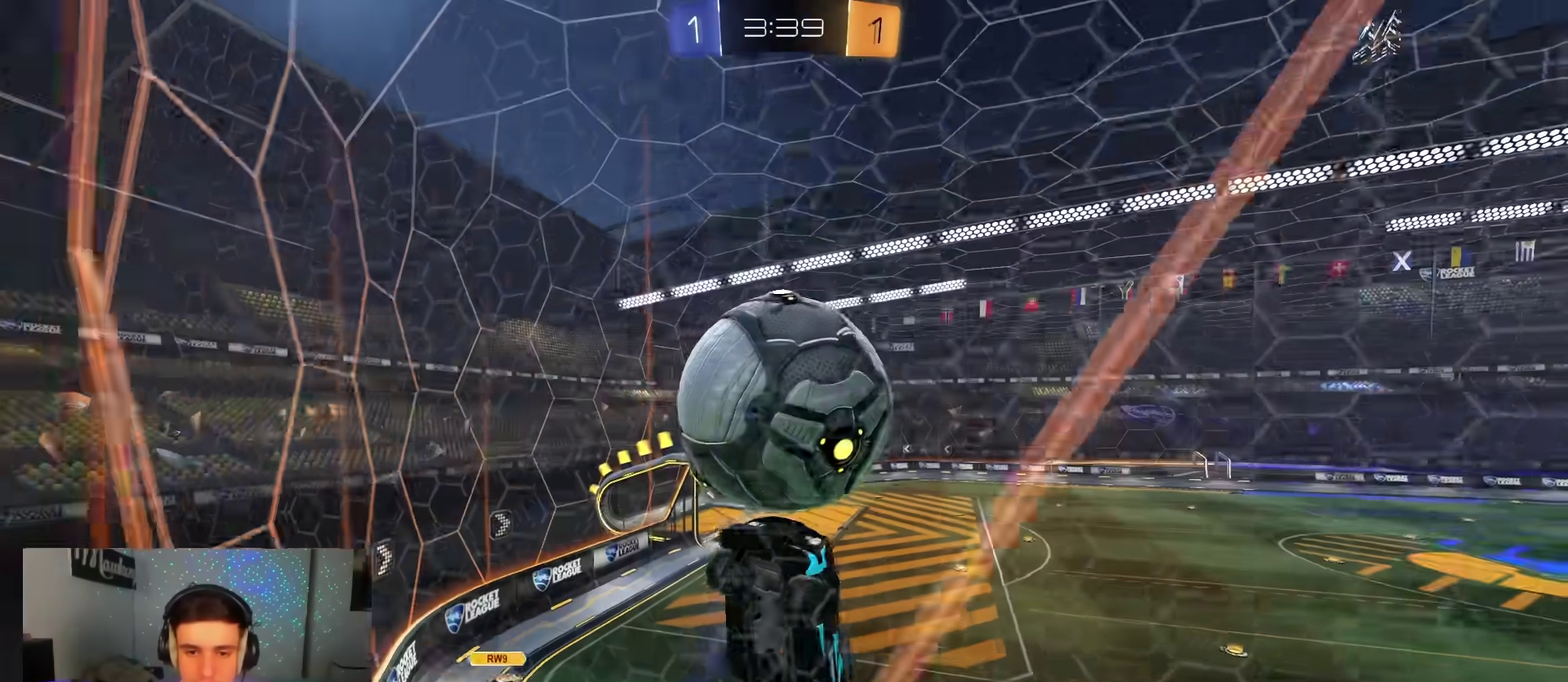
{"dt_ms": 400, "buttons": ["A"], "left_stick": "up", "right_stick": "center", "events": [[33, "B", "up"], [33, "left_stick", "left"], [133, "left_stick", "up-right"], [233, "left_stick", "right"], [250, "R1", "up"], [283, "left_stick", "center"], [333, "A", "down"], [400, "left_stick", "up"]]}
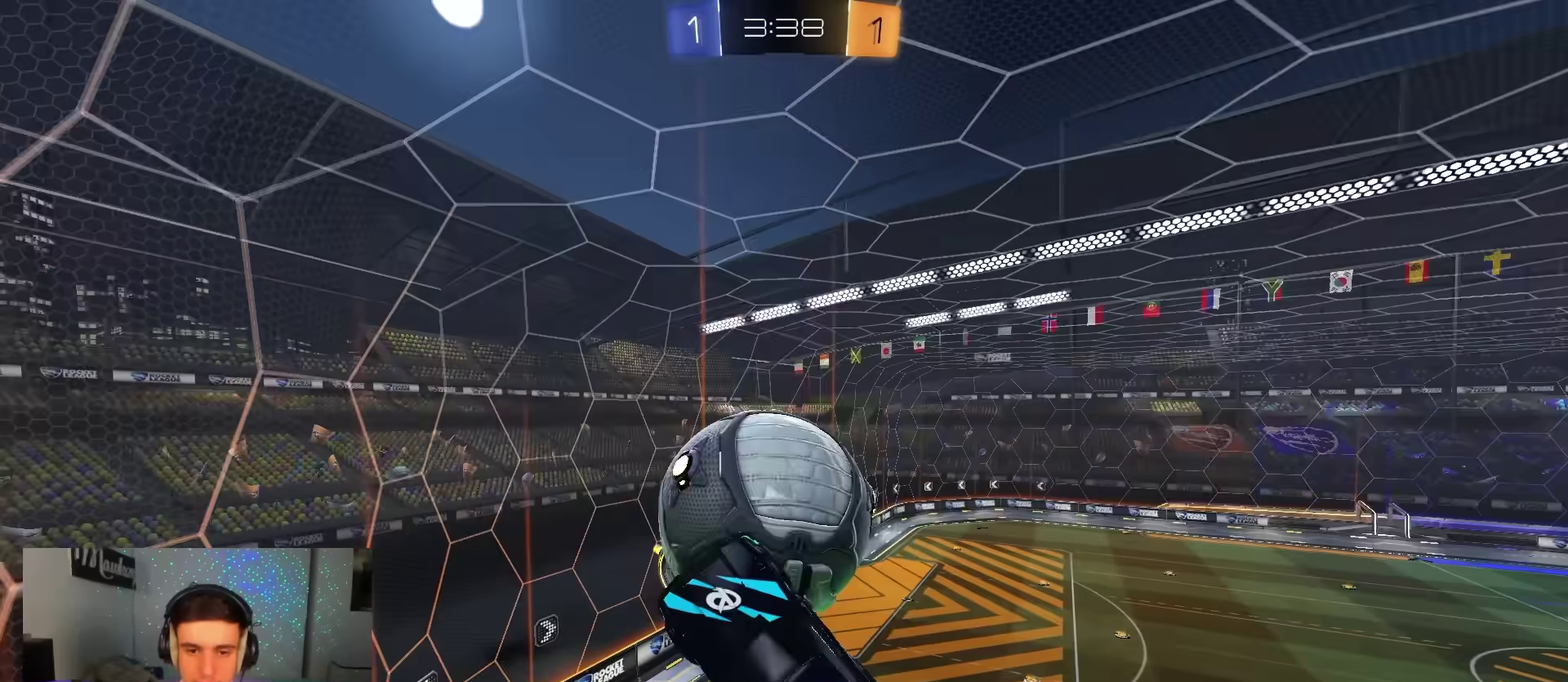
{"dt_ms": 600, "buttons": ["B"], "left_stick": "down", "right_stick": "center", "events": [[17, "A", "up"], [33, "R1", "down"], [83, "left_stick", "up-left"], [150, "B", "down"], [150, "left_stick", "left"], [200, "left_stick", "down-left"], [417, "R1", "up"], [600, "left_stick", "down"]]}
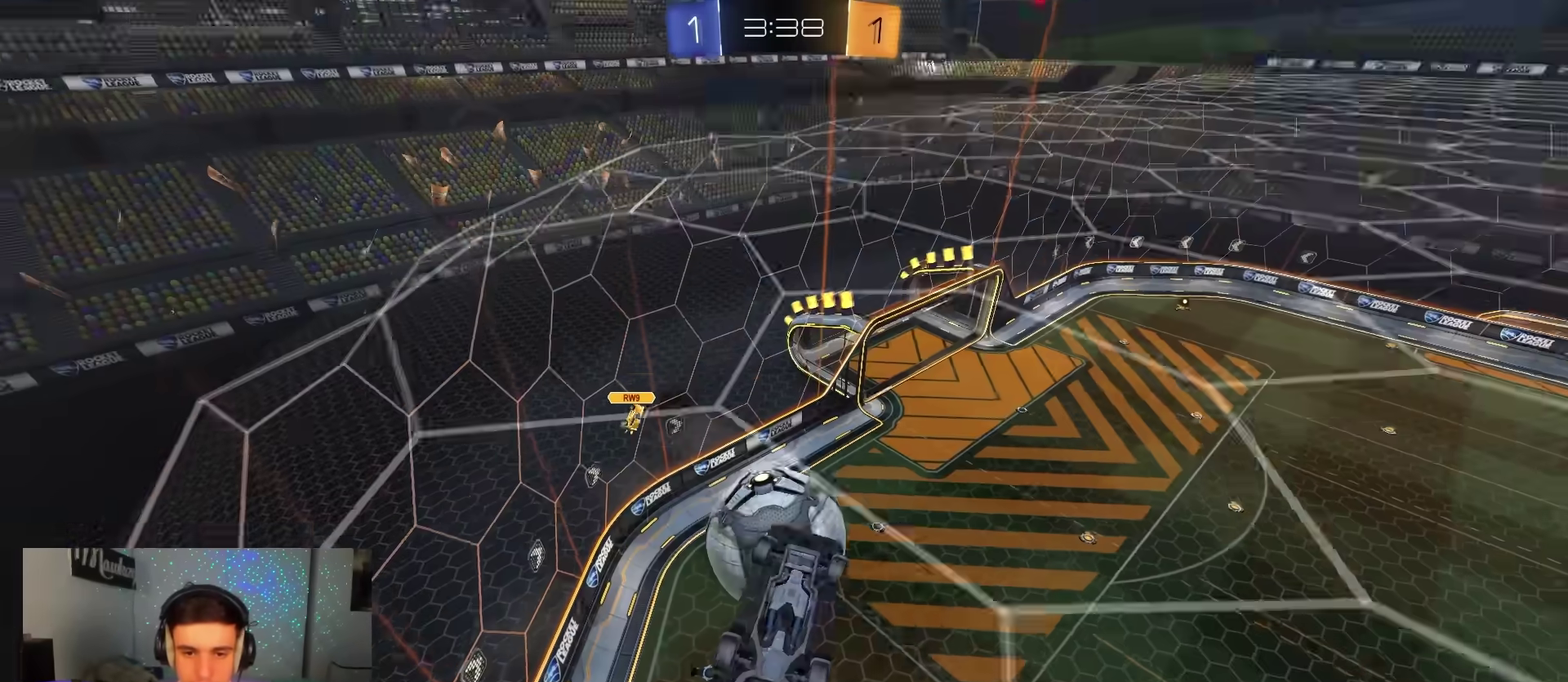
{"dt_ms": 300, "buttons": ["R1"], "left_stick": "down-right", "right_stick": "center", "events": [[50, "left_stick", "center"], [217, "R1", "down"], [217, "left_stick", "down-left"], [267, "B", "up"], [300, "left_stick", "down-right"]]}
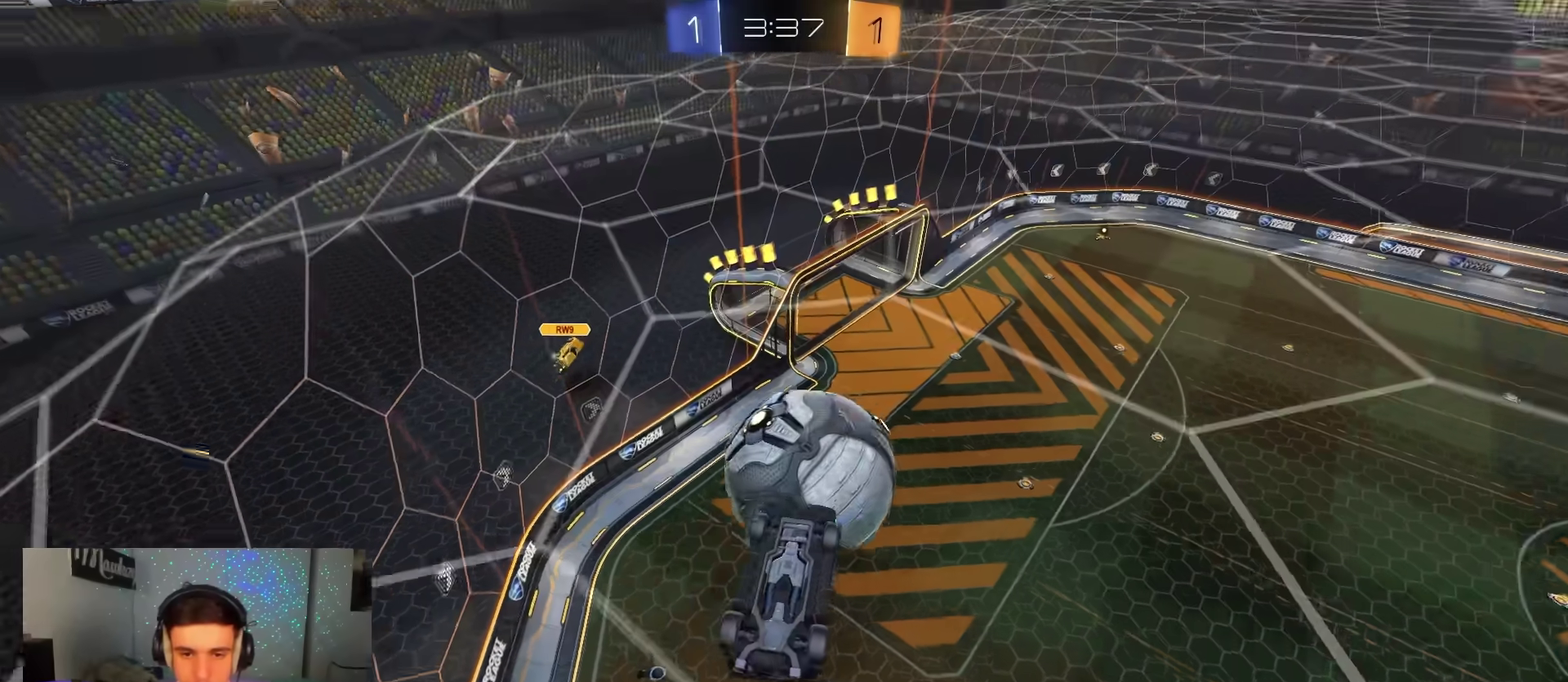
{"dt_ms": 900, "buttons": ["B", "R1"], "left_stick": "up", "right_stick": "center", "events": [[83, "left_stick", "down-left"], [183, "B", "down"], [417, "left_stick", "up-left"], [433, "Y", "down"], [583, "Y", "up"], [633, "left_stick", "left"], [683, "left_stick", "down-left"], [783, "left_stick", "up"]]}
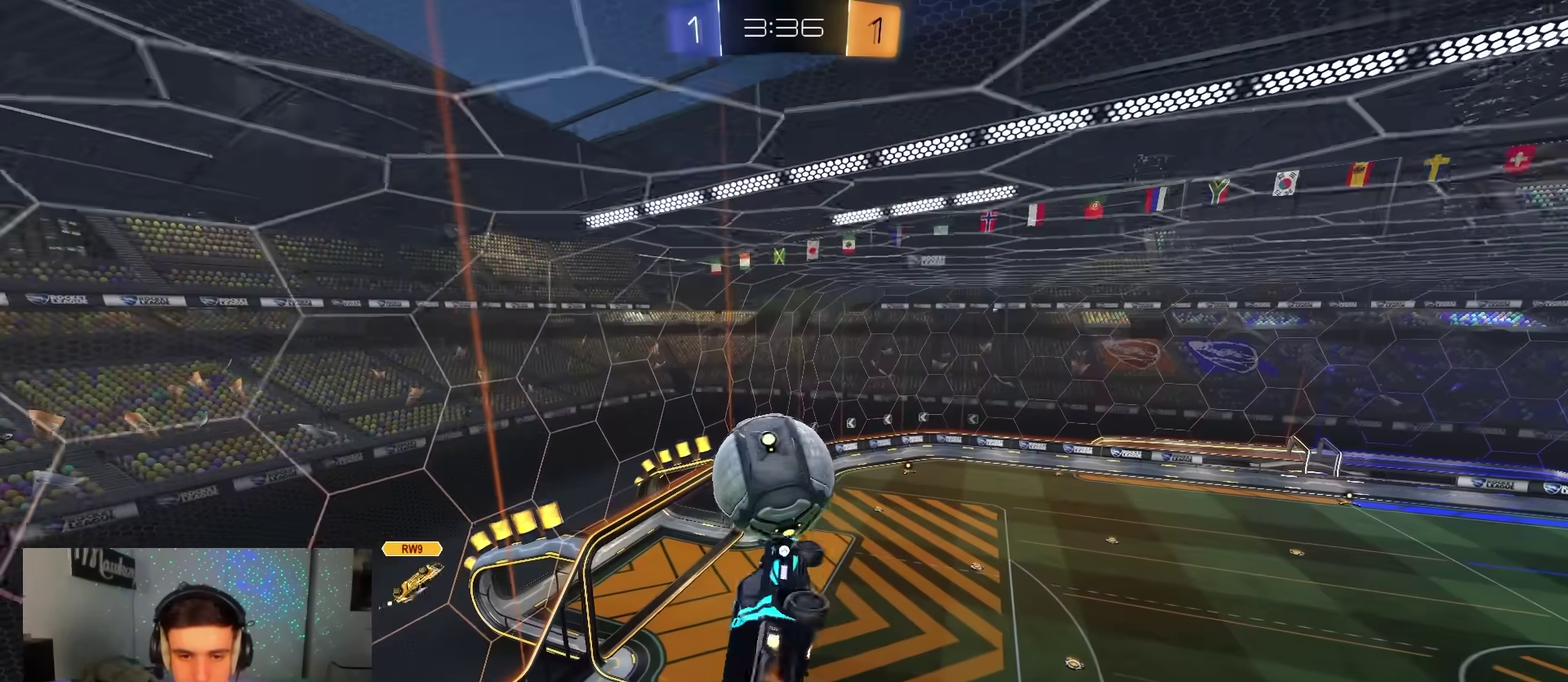
{"dt_ms": 300, "buttons": ["B", "R1"], "left_stick": "down", "right_stick": "center", "events": [[117, "left_stick", "up-right"], [233, "left_stick", "down"]]}
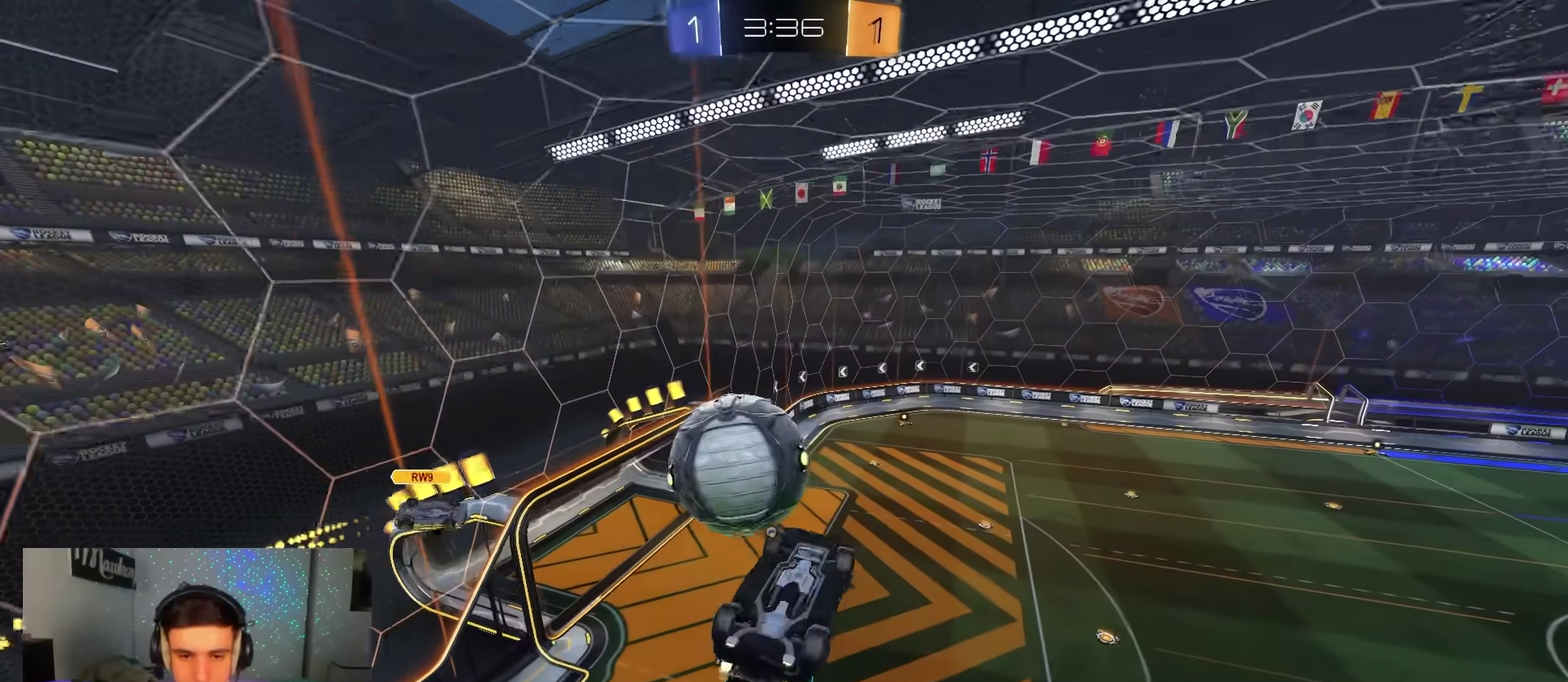
{"dt_ms": 600, "buttons": ["R1"], "left_stick": "down", "right_stick": "center", "events": [[50, "left_stick", "down-right"], [117, "R1", "up"], [133, "left_stick", "right"], [150, "B", "up"], [233, "R1", "down"], [300, "left_stick", "left"], [400, "left_stick", "center"], [567, "left_stick", "down"]]}
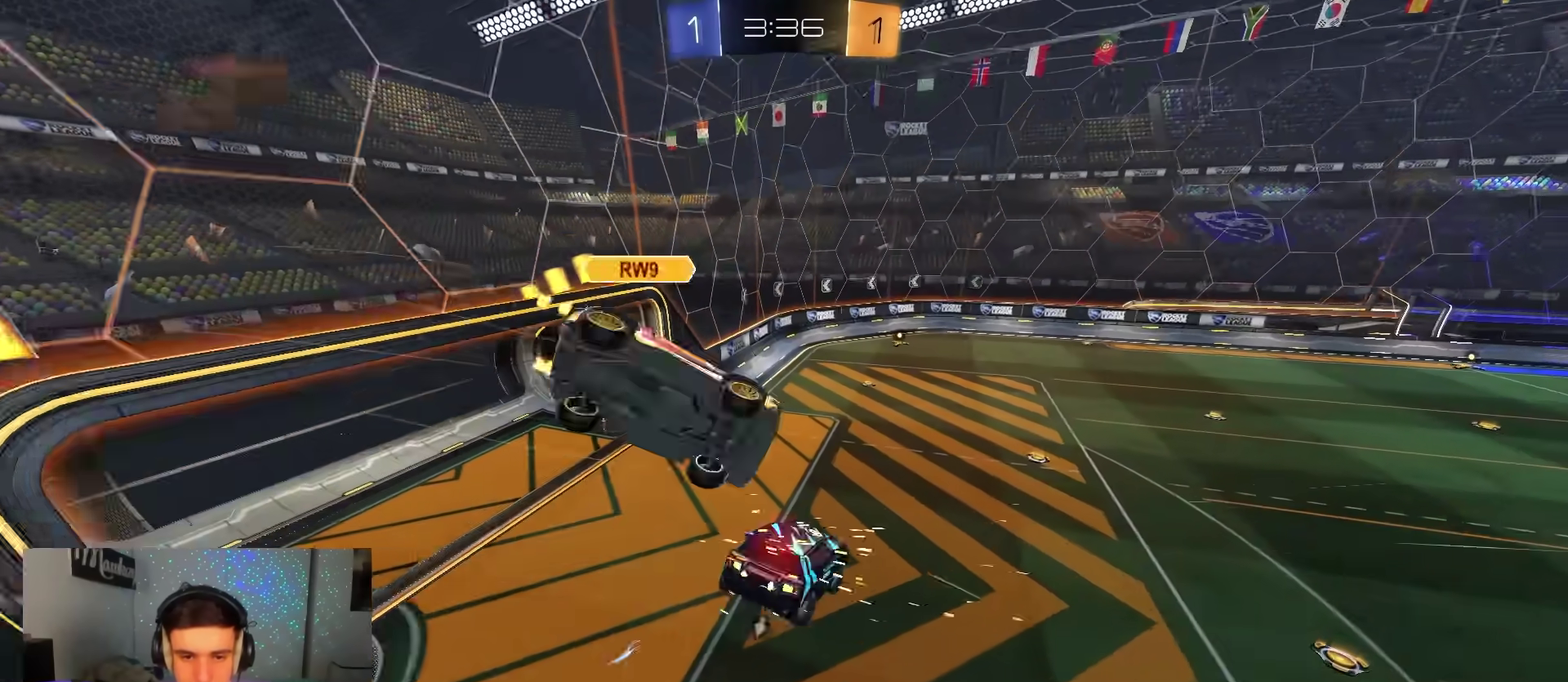
{"dt_ms": 400, "buttons": ["L2", "R2"], "left_stick": "up-right", "right_stick": "center", "events": [[133, "left_stick", "down-right"], [167, "Y", "down"], [183, "left_stick", "right"], [200, "R1", "up"], [250, "L1", "down"], [267, "L2", "down"], [267, "left_stick", "up-right"], [283, "Y", "up"], [383, "R2", "down"], [400, "L1", "up"]]}
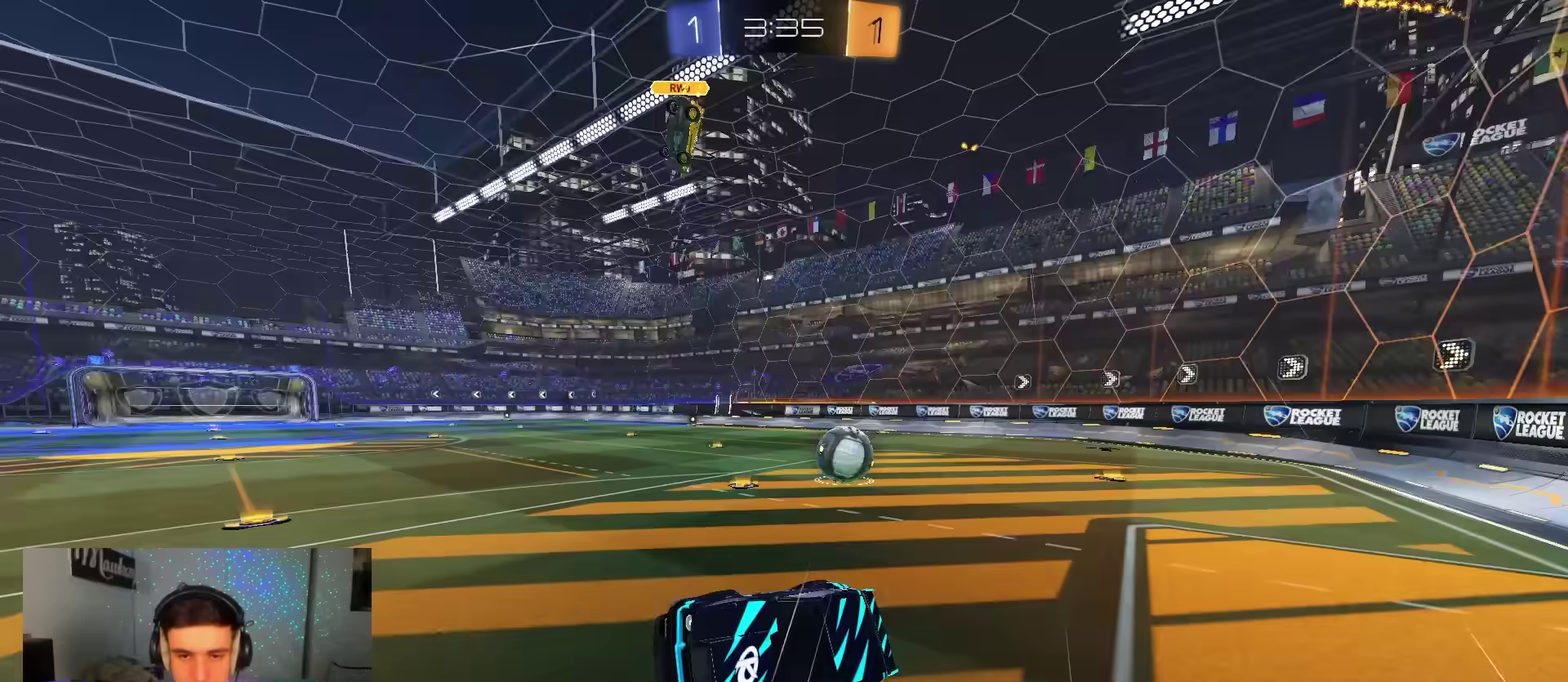
{"dt_ms": 400, "buttons": ["B", "R2"], "left_stick": "down-right", "right_stick": "center", "events": [[17, "A", "down"], [33, "L2", "up"], [150, "A", "up"], [150, "left_stick", "right"], [267, "left_stick", "down-right"], [300, "B", "down"]]}
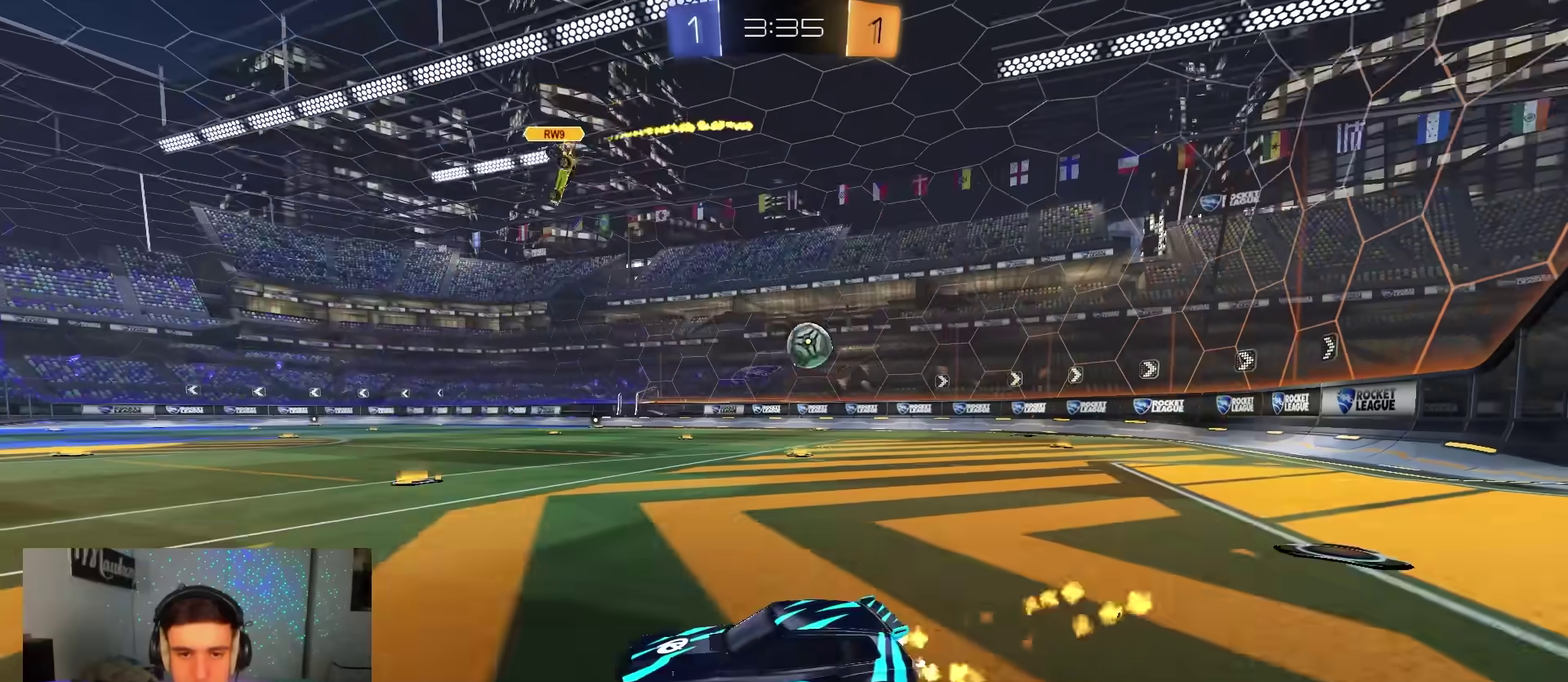
{"dt_ms": 600, "buttons": ["B", "R2"], "left_stick": "center", "right_stick": "center", "events": [[83, "Y", "down"], [100, "left_stick", "center"], [183, "Y", "up"], [183, "left_stick", "right"], [500, "left_stick", "center"]]}
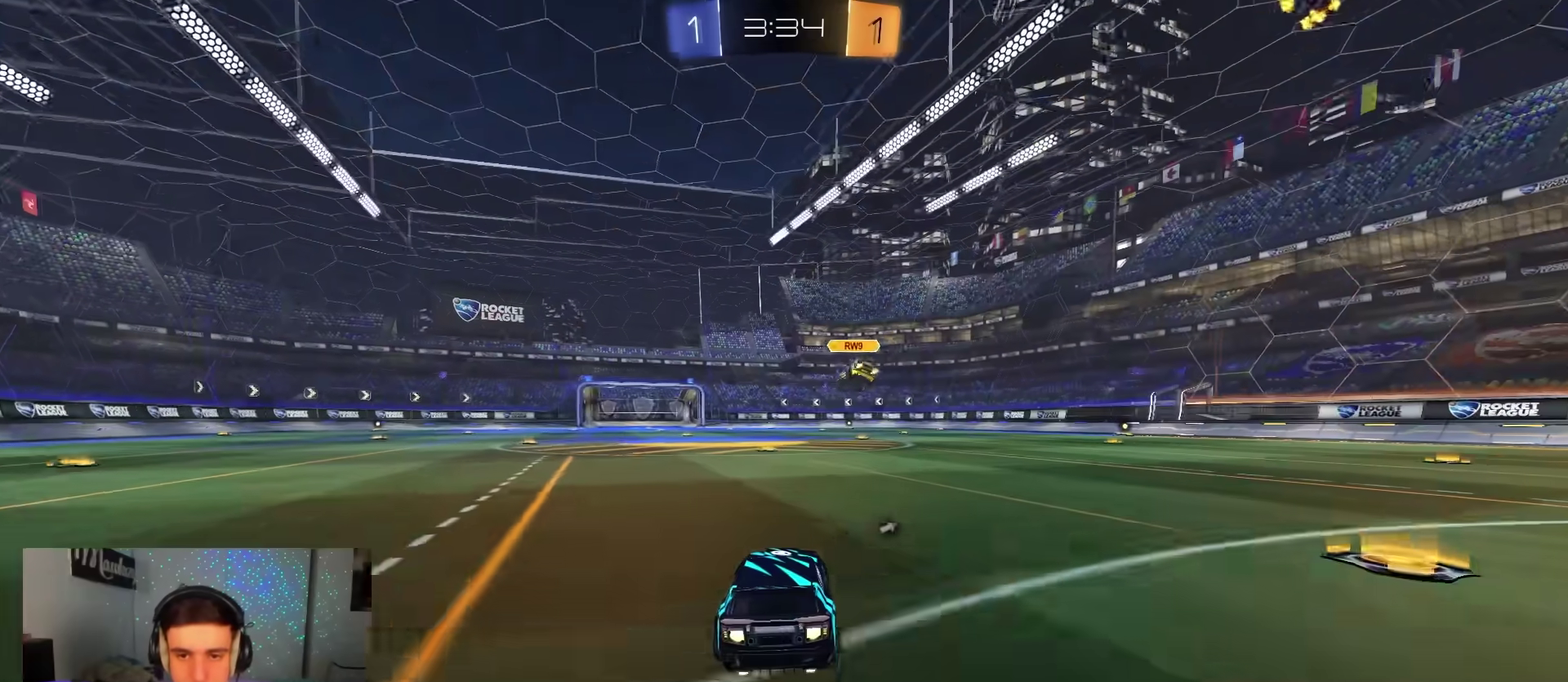
{"dt_ms": 400, "buttons": ["R2"], "left_stick": "center", "right_stick": "center", "events": [[317, "B", "up"]]}
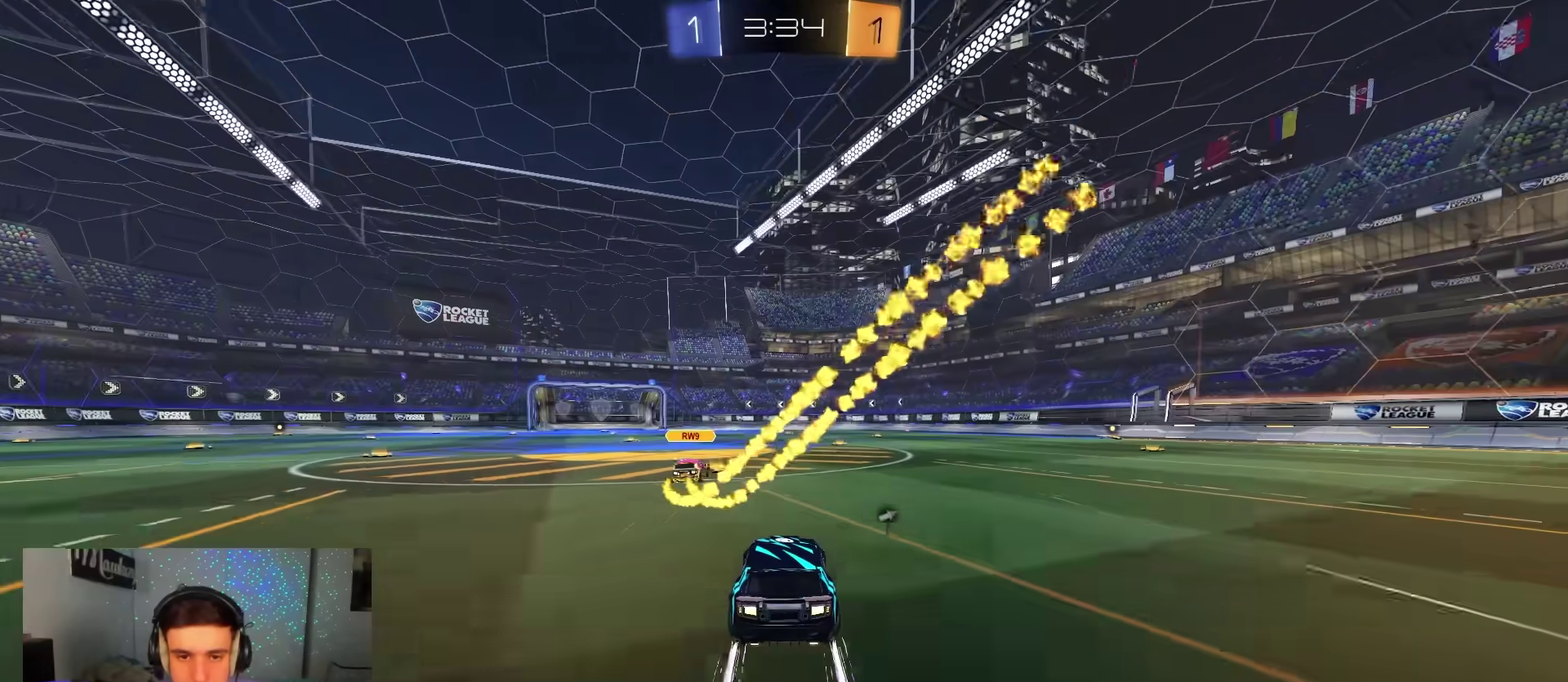
{"dt_ms": 600, "buttons": ["A", "B", "R2"], "left_stick": "up-right", "right_stick": "center", "events": [[17, "left_stick", "left"], [117, "left_stick", "right"], [283, "B", "down"], [517, "A", "down"], [567, "left_stick", "up-right"]]}
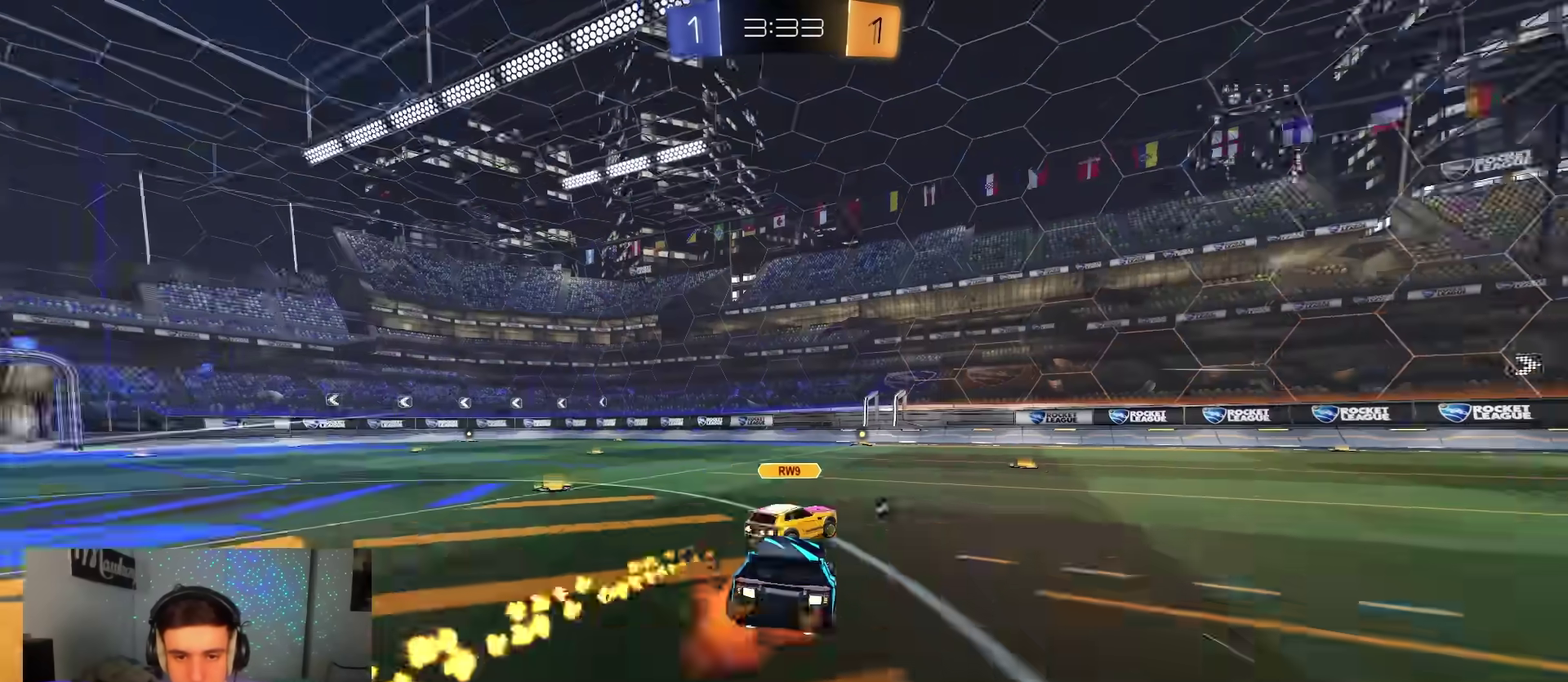
{"dt_ms": 400, "buttons": ["L1"], "left_stick": "right", "right_stick": "center", "events": [[17, "X", "down"], [33, "Y", "down"], [117, "X", "up"], [117, "Y", "up"], [117, "left_stick", "right"], [133, "A", "up"], [150, "B", "up"], [183, "left_stick", "down"], [283, "R2", "up"], [300, "L1", "down"], [383, "left_stick", "right"]]}
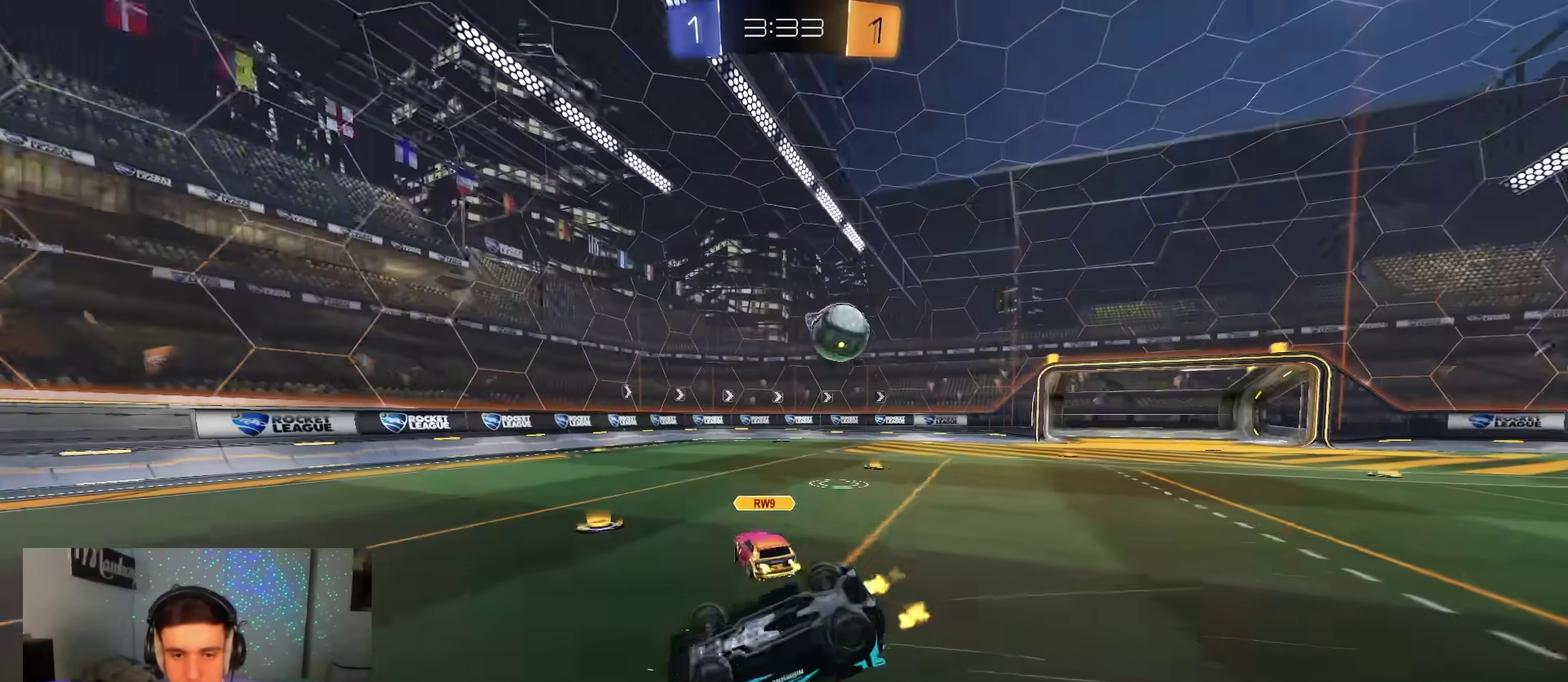
{"dt_ms": 600, "buttons": ["R2"], "left_stick": "left", "right_stick": "center", "events": [[67, "left_stick", "down-right"], [367, "L1", "up"], [367, "left_stick", "down"], [433, "left_stick", "left"], [533, "R2", "down"]]}
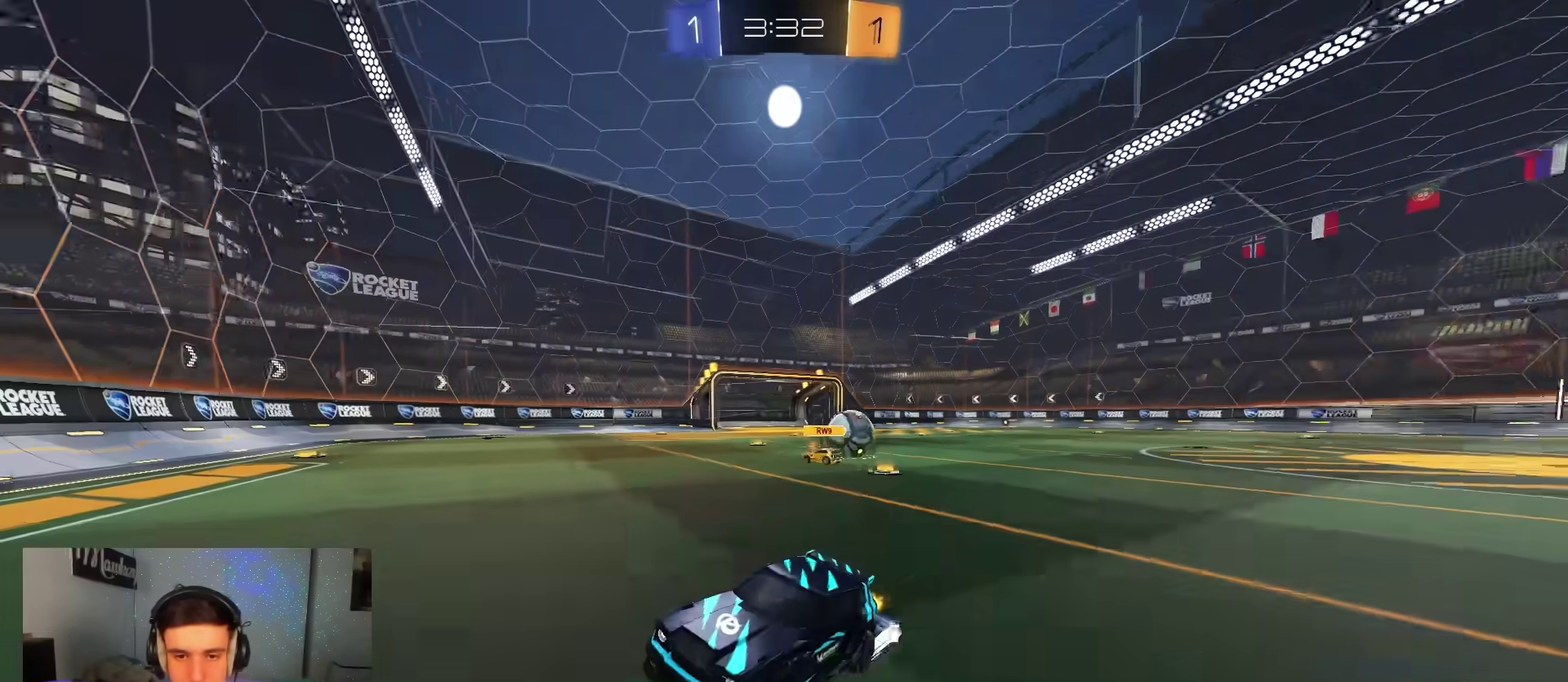
{"dt_ms": 300, "buttons": ["B", "R2"], "left_stick": "left", "right_stick": "center", "events": [[67, "X", "down"], [200, "X", "up"], [233, "B", "down"]]}
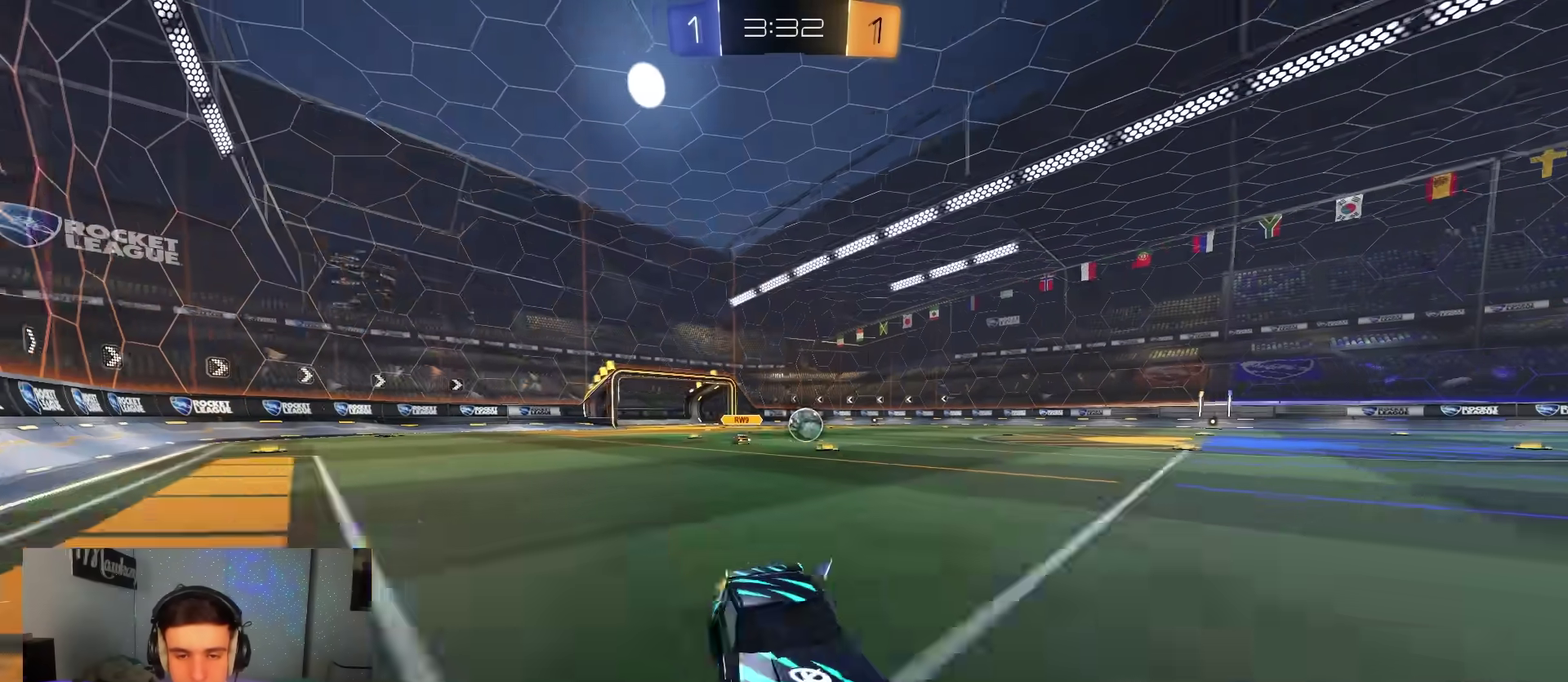
{"dt_ms": 700, "buttons": ["B", "R2"], "left_stick": "left", "right_stick": "center", "events": []}
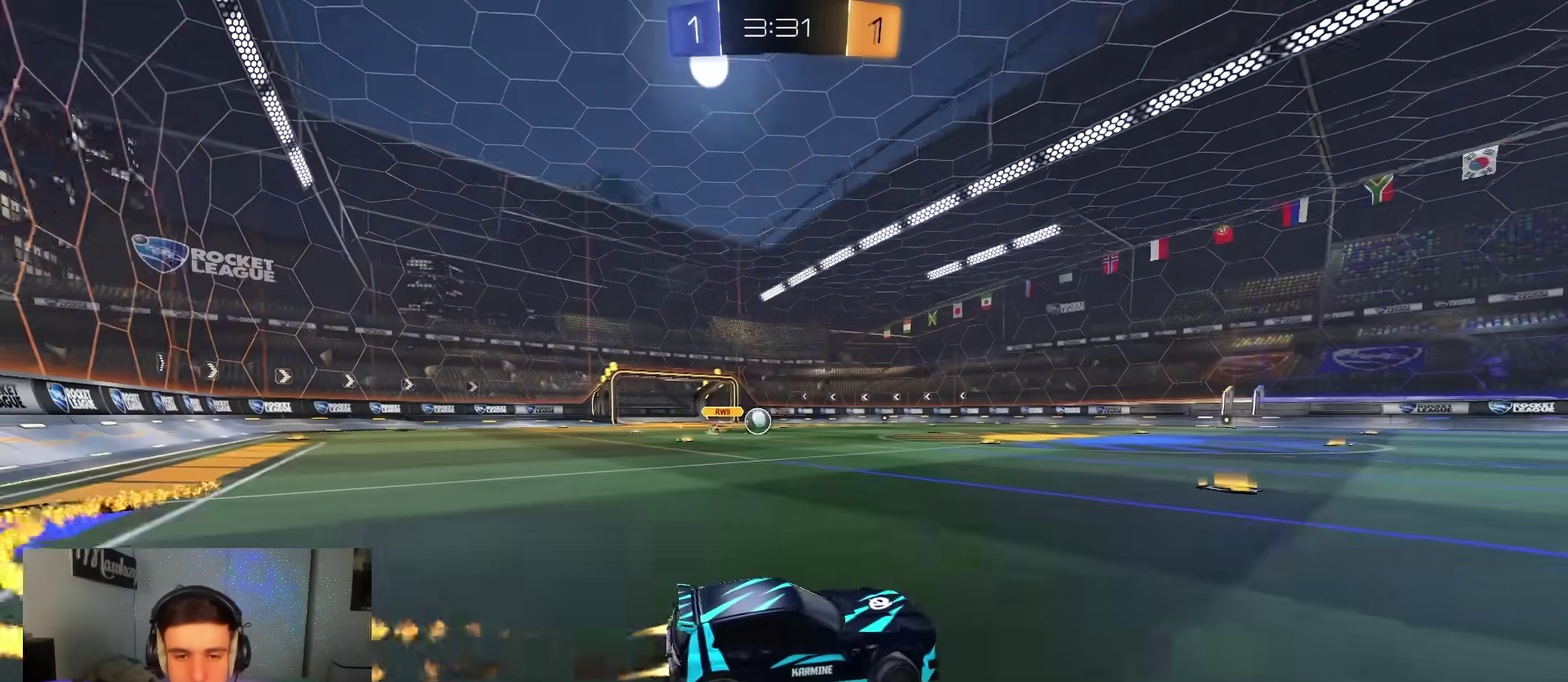
{"dt_ms": 600, "buttons": ["B", "R2"], "left_stick": "center", "right_stick": "center", "events": [[250, "left_stick", "center"]]}
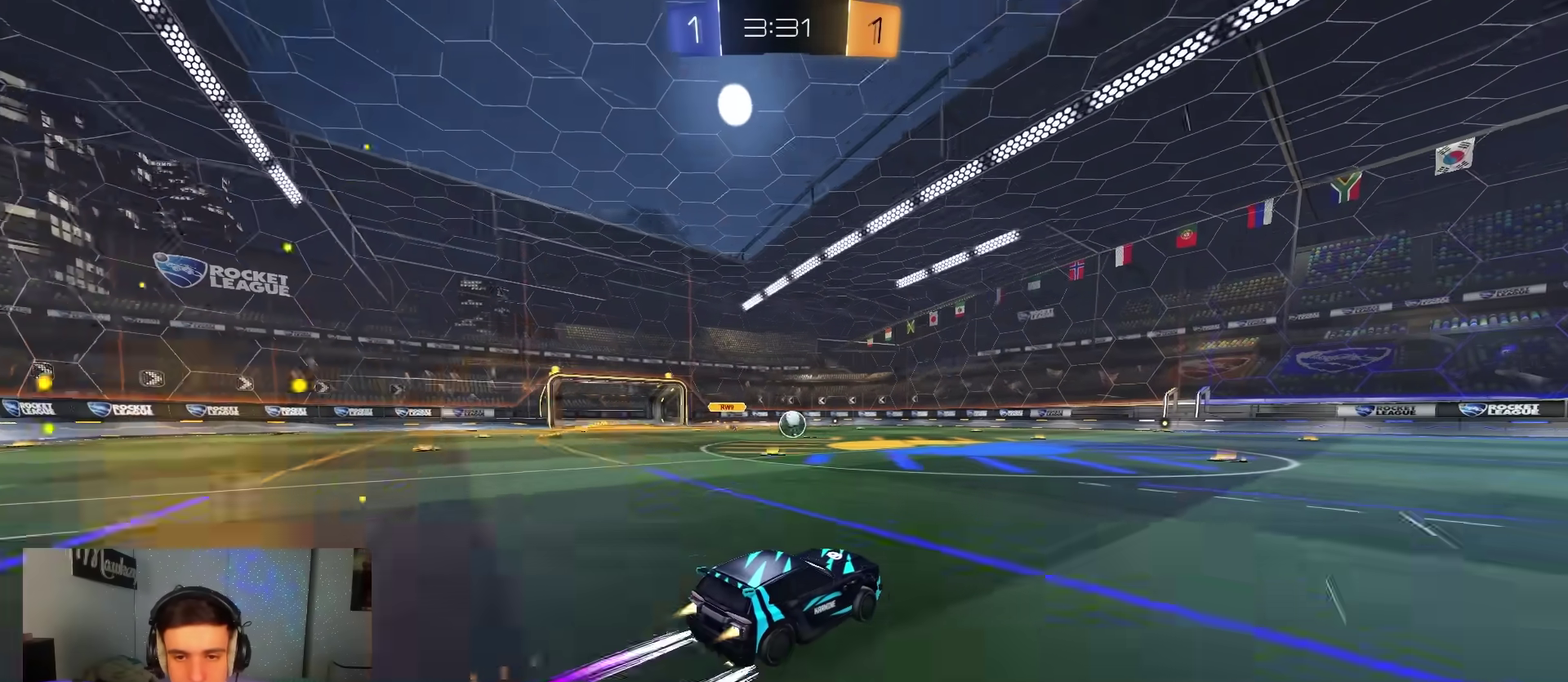
{"dt_ms": 400, "buttons": ["R2"], "left_stick": "right", "right_stick": "center", "events": [[33, "B", "up"], [233, "B", "down"], [350, "left_stick", "right"], [383, "B", "up"]]}
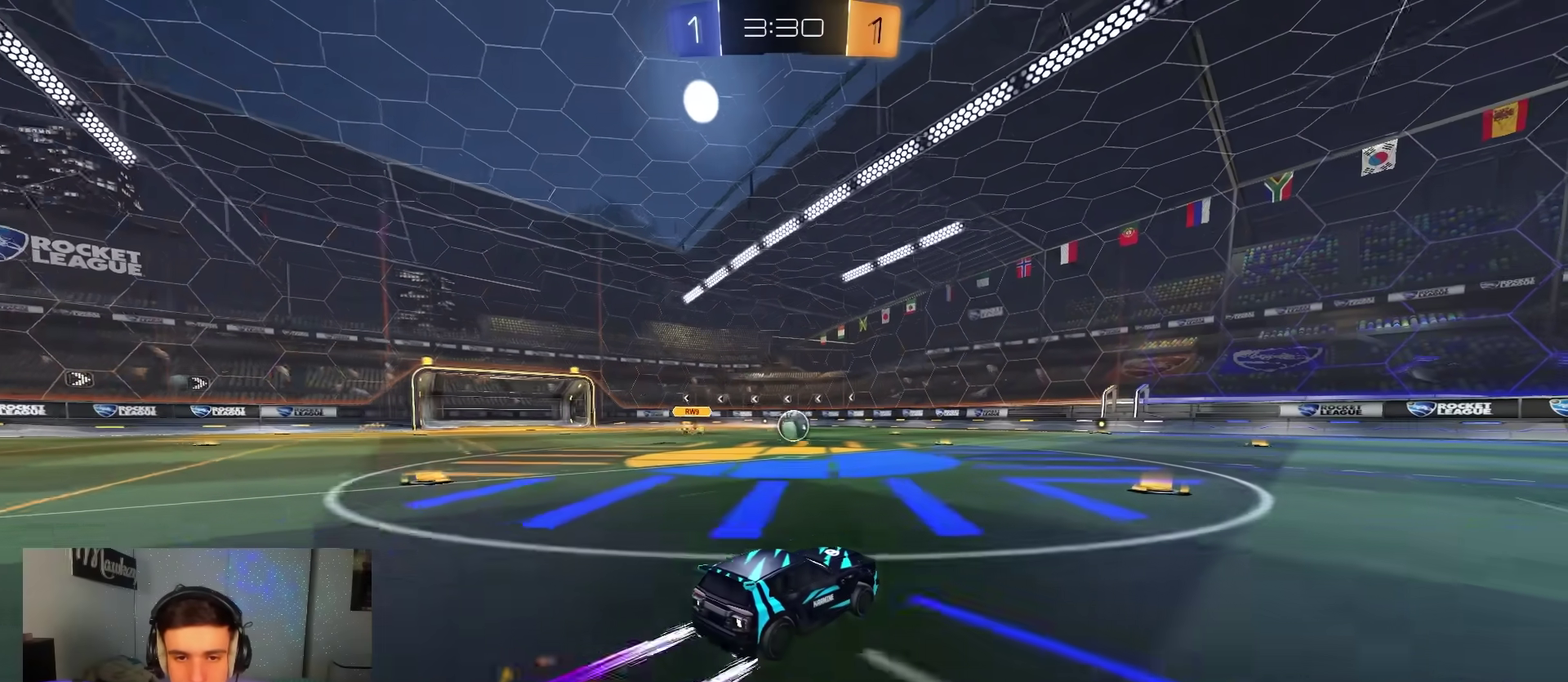
{"dt_ms": 600, "buttons": ["R2"], "left_stick": "center", "right_stick": "center", "events": [[67, "left_stick", "center"]]}
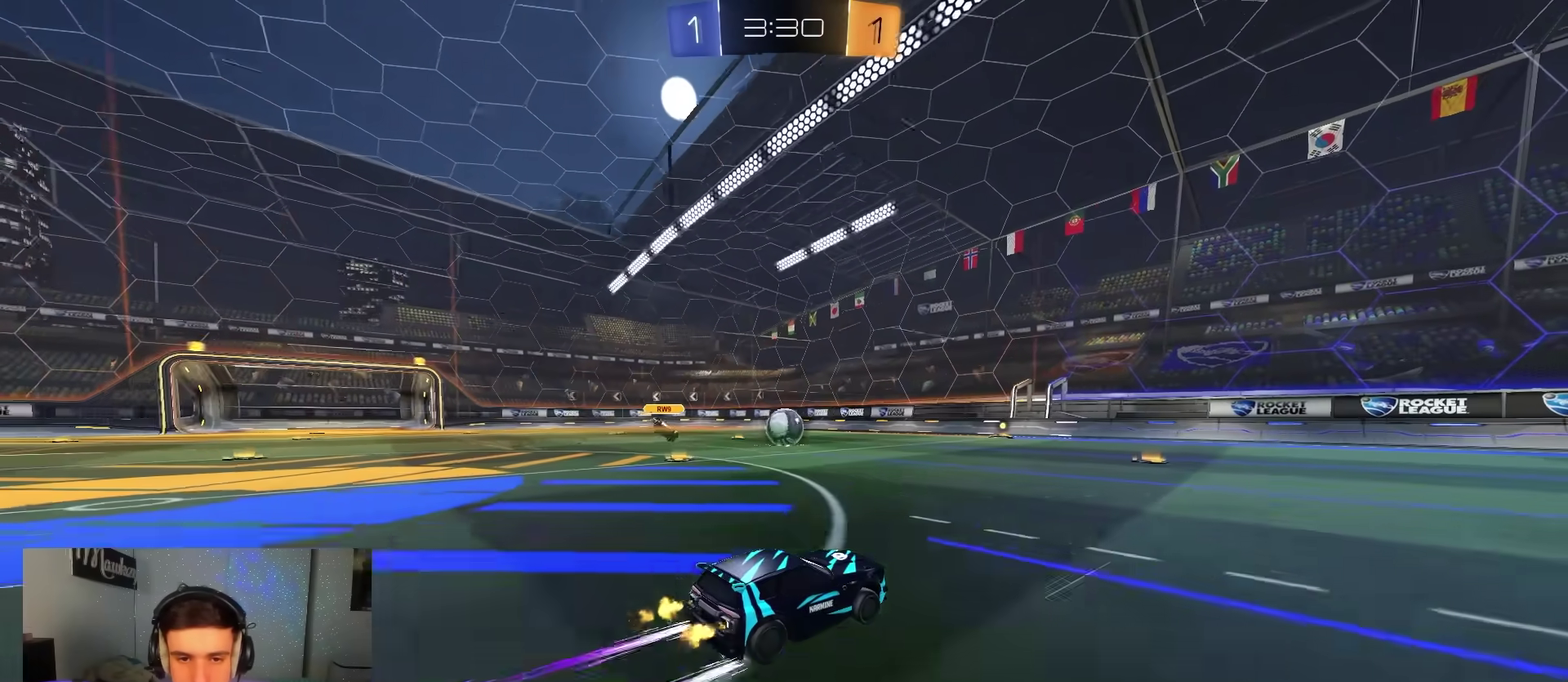
{"dt_ms": 400, "buttons": ["R2"], "left_stick": "center", "right_stick": "center", "events": [[150, "left_stick", "left"], [267, "left_stick", "center"]]}
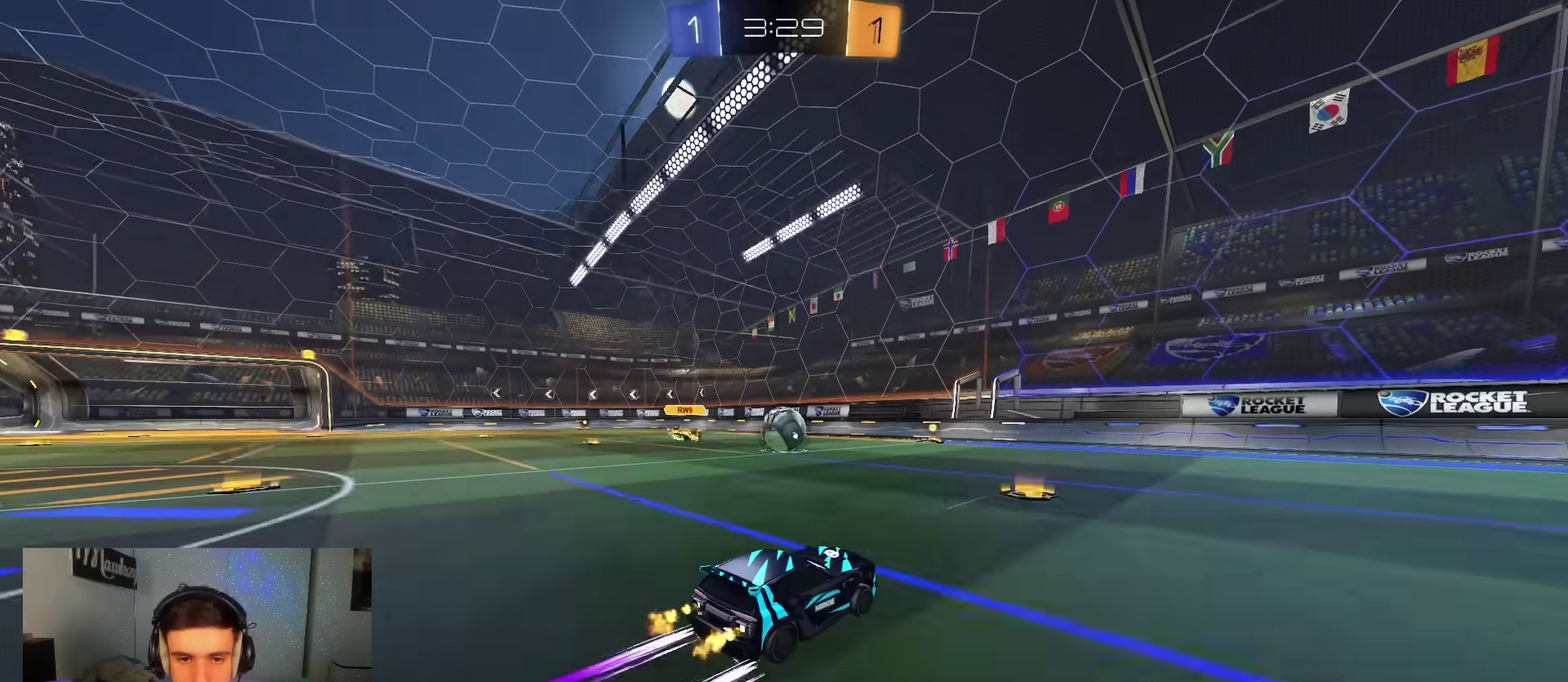
{"dt_ms": 500, "buttons": ["R2"], "left_stick": "right", "right_stick": "center", "events": [[433, "left_stick", "right"]]}